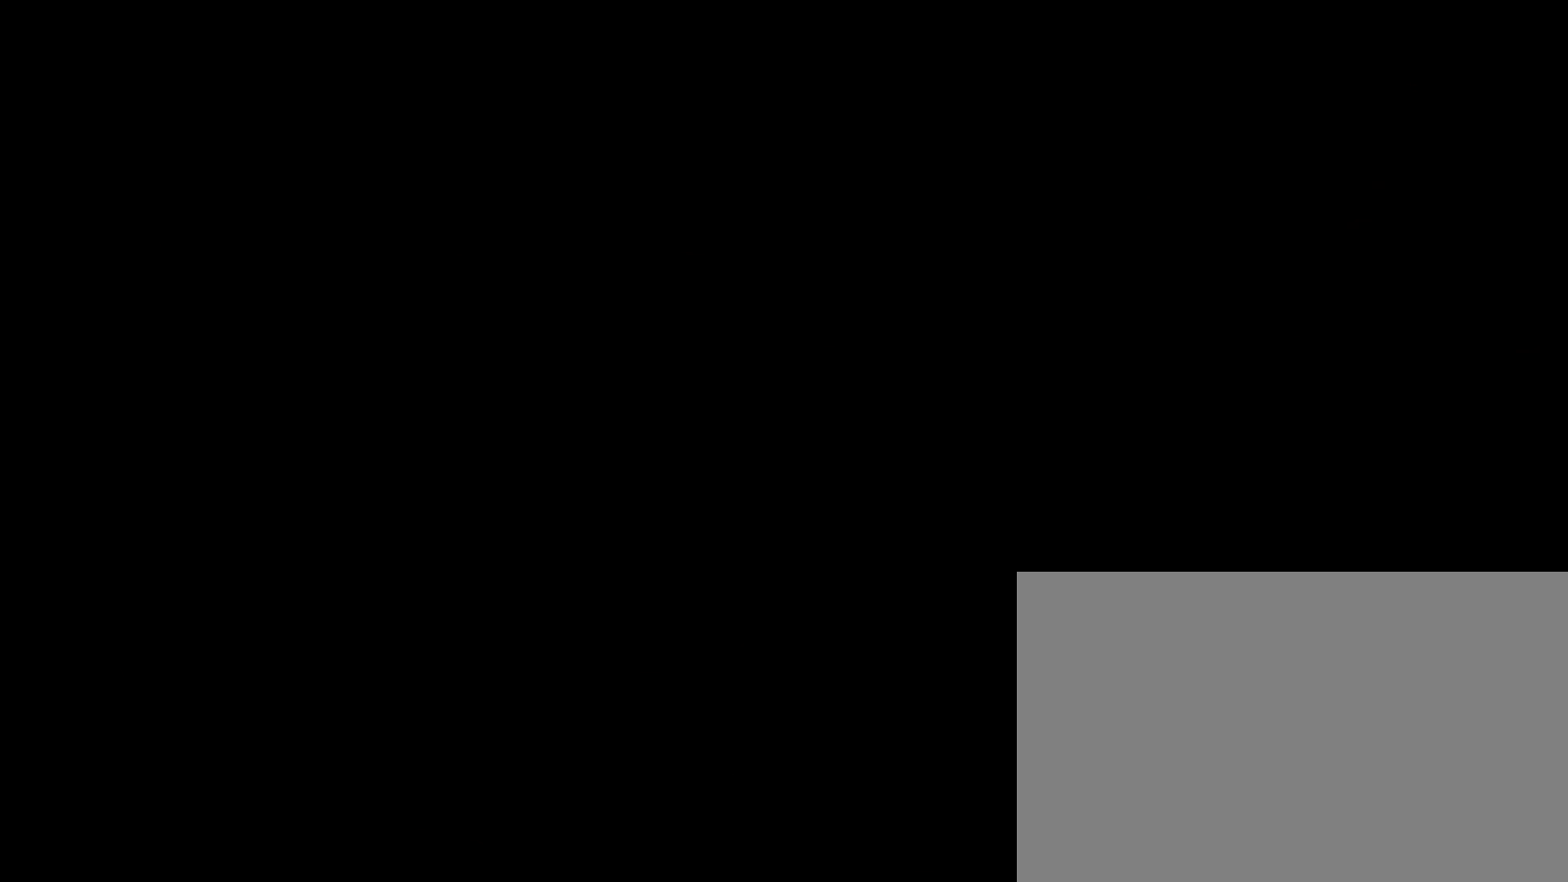
Gameplay with a controller (PlayStation layout); each line is a JSON object with the inputs held at the frame after it. "events" lists button and stick changes between this image and that frame as [ms after this image, input, new state], when the widget could be followed in between. Not read: L3 R3 right_stick.
{"buttons": [], "left_stick": "center", "events": []}
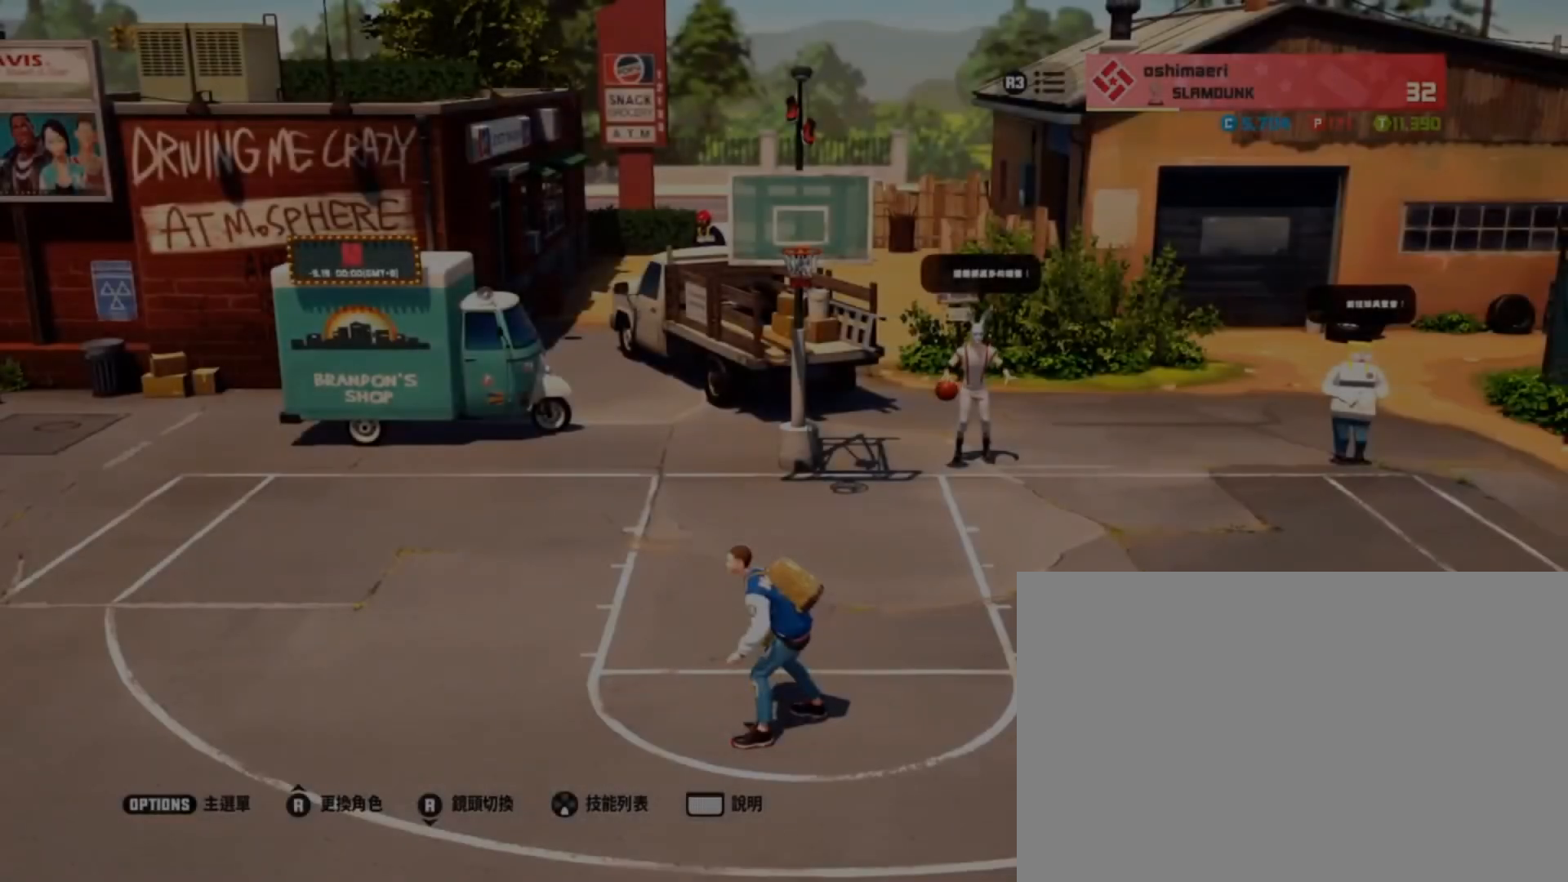
{"buttons": [], "left_stick": "center", "events": []}
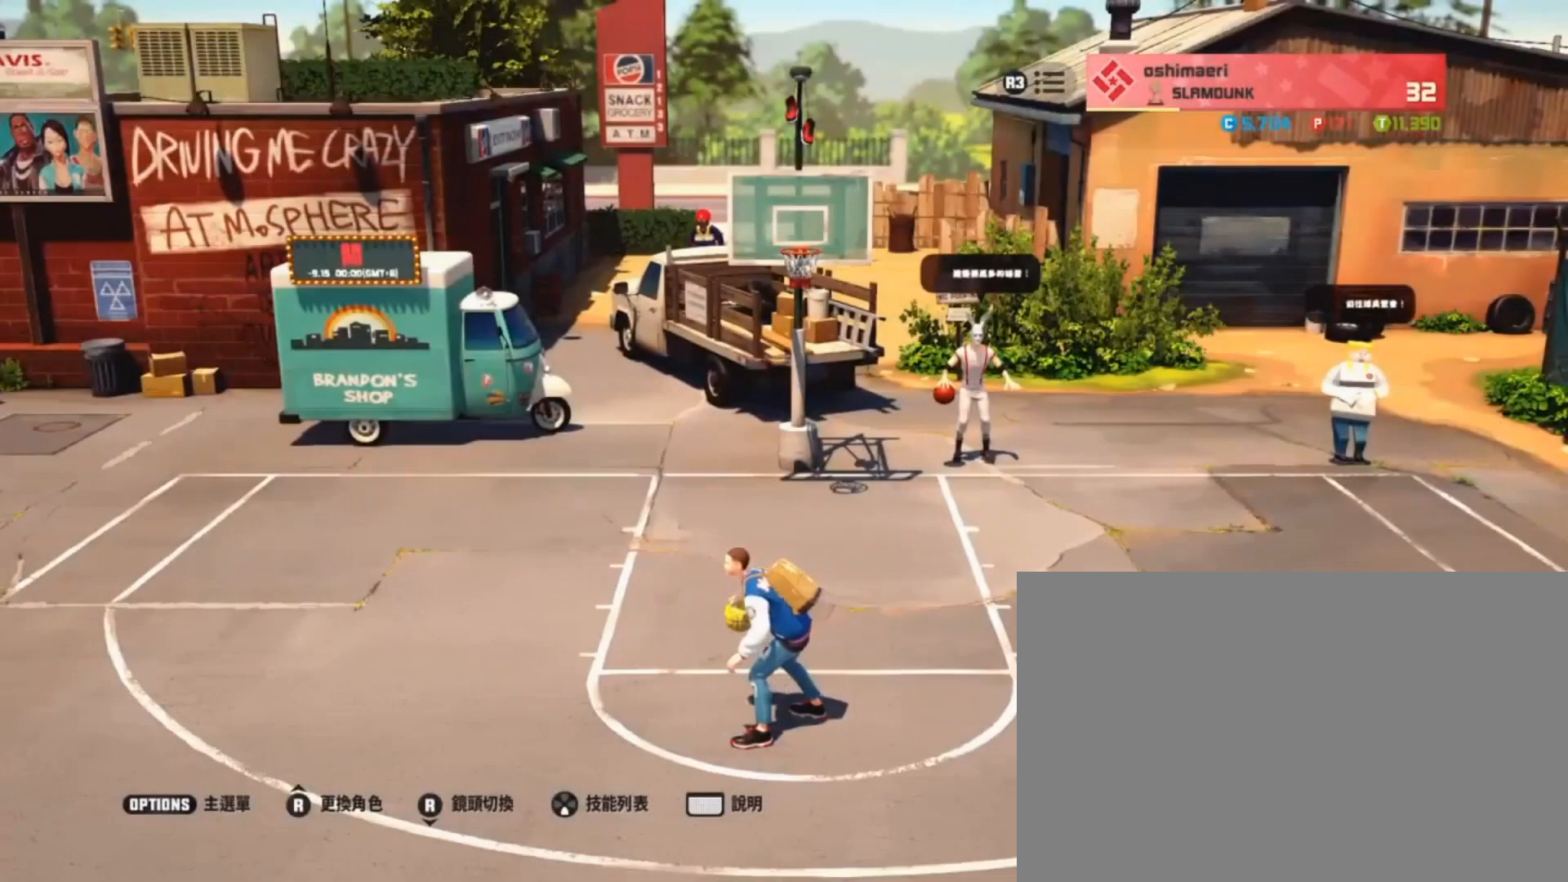
{"buttons": [], "left_stick": "right", "events": [[100, "left_stick", "right"]]}
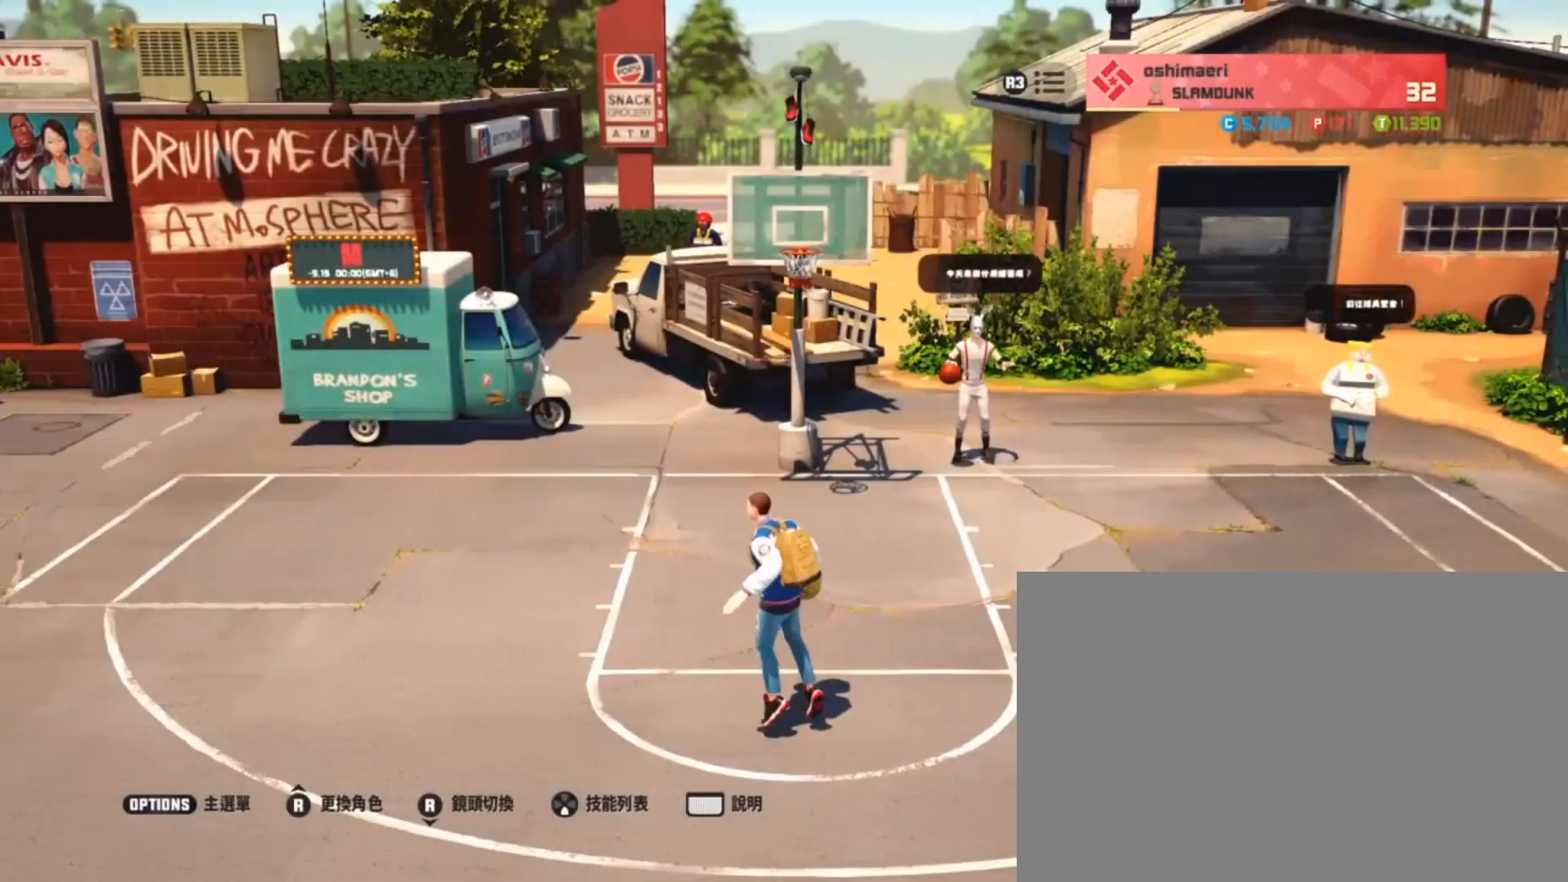
{"buttons": [], "left_stick": "right", "events": []}
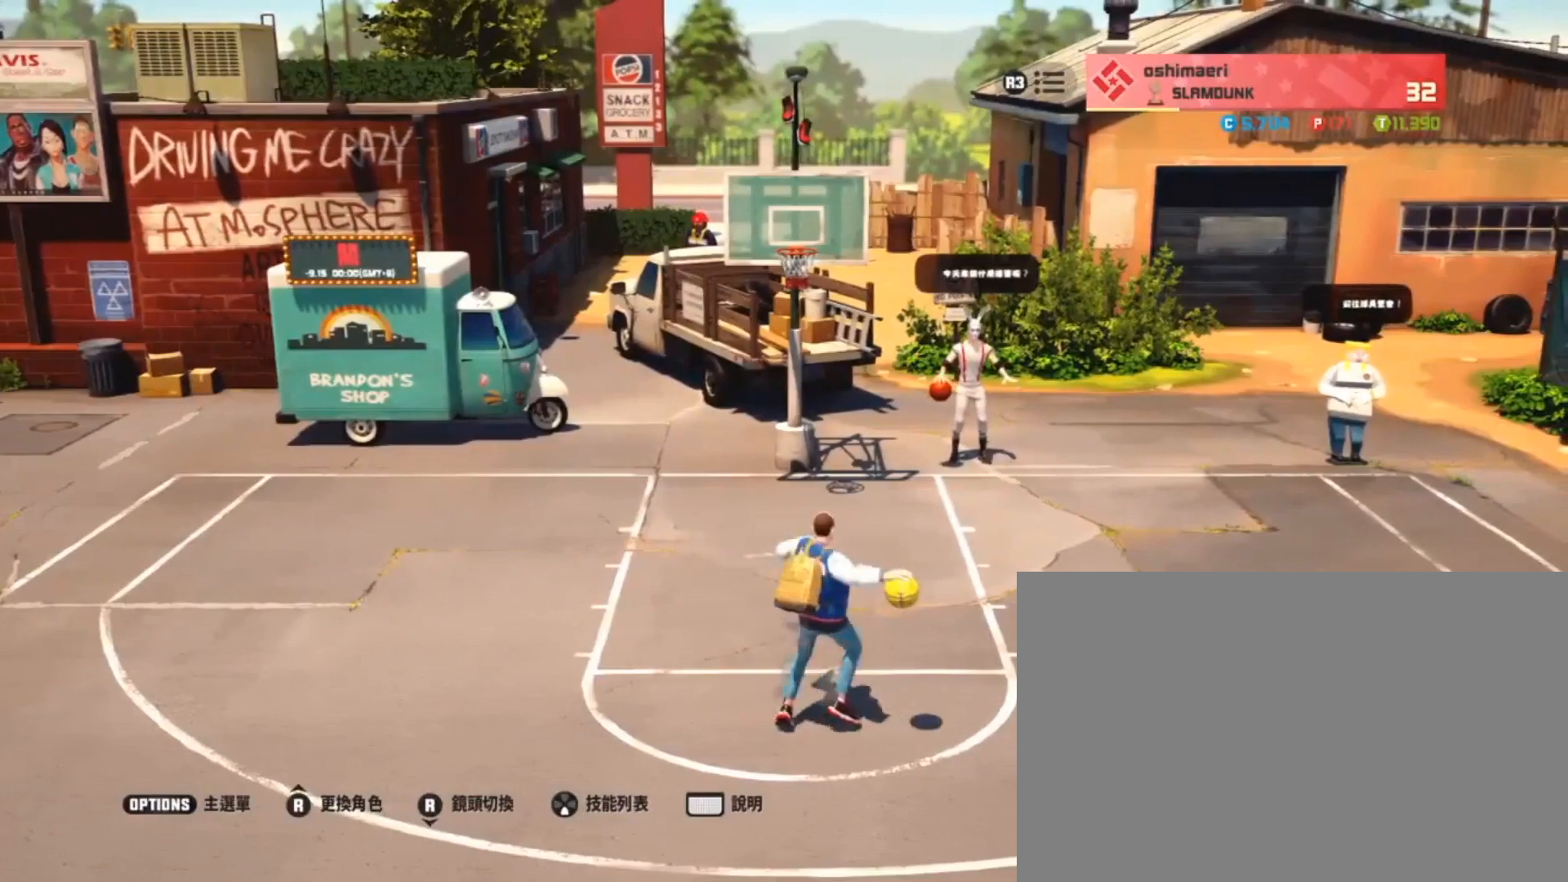
{"buttons": ["CIRCLE"], "left_stick": "right", "events": [[300, "CIRCLE", "down"]]}
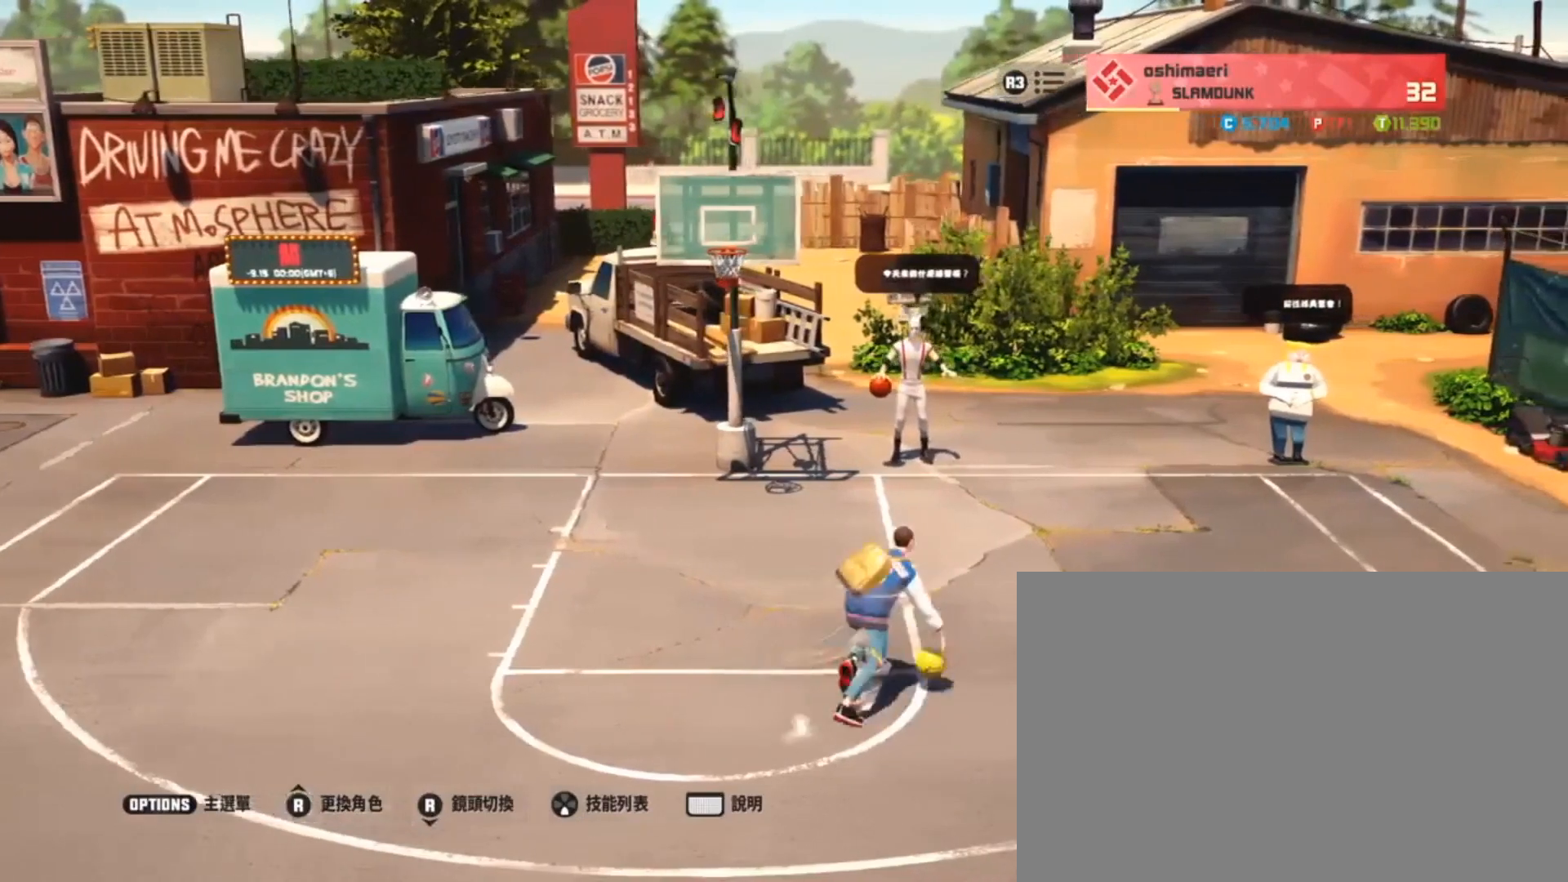
{"buttons": ["CIRCLE"], "left_stick": "right", "events": []}
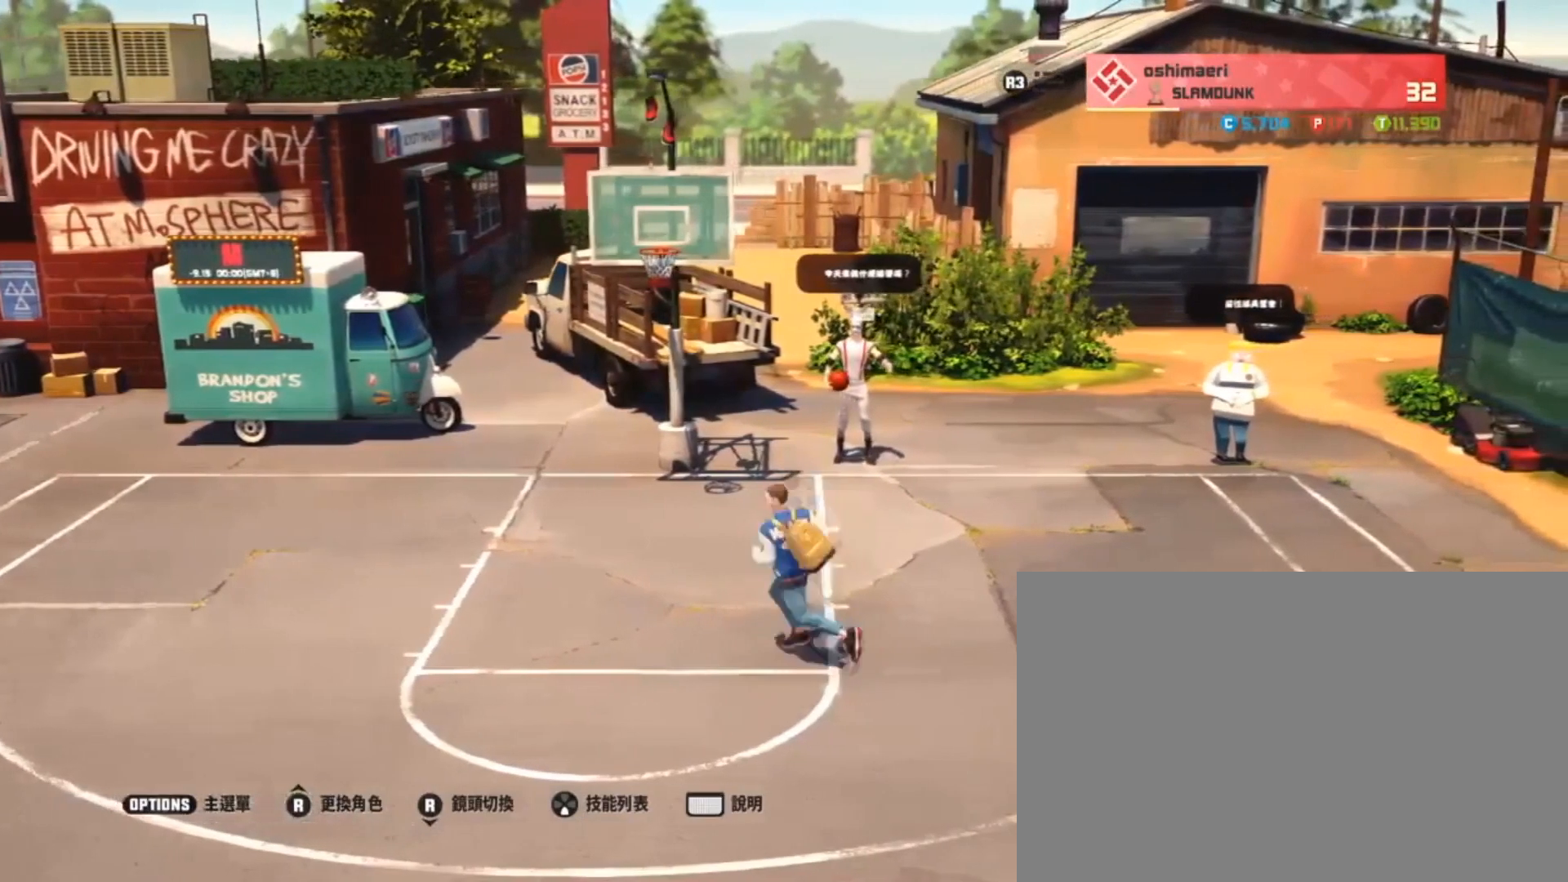
{"buttons": ["R2"], "left_stick": "down-left", "events": [[267, "CIRCLE", "up"], [267, "R2", "down"], [267, "left_stick", "down-left"]]}
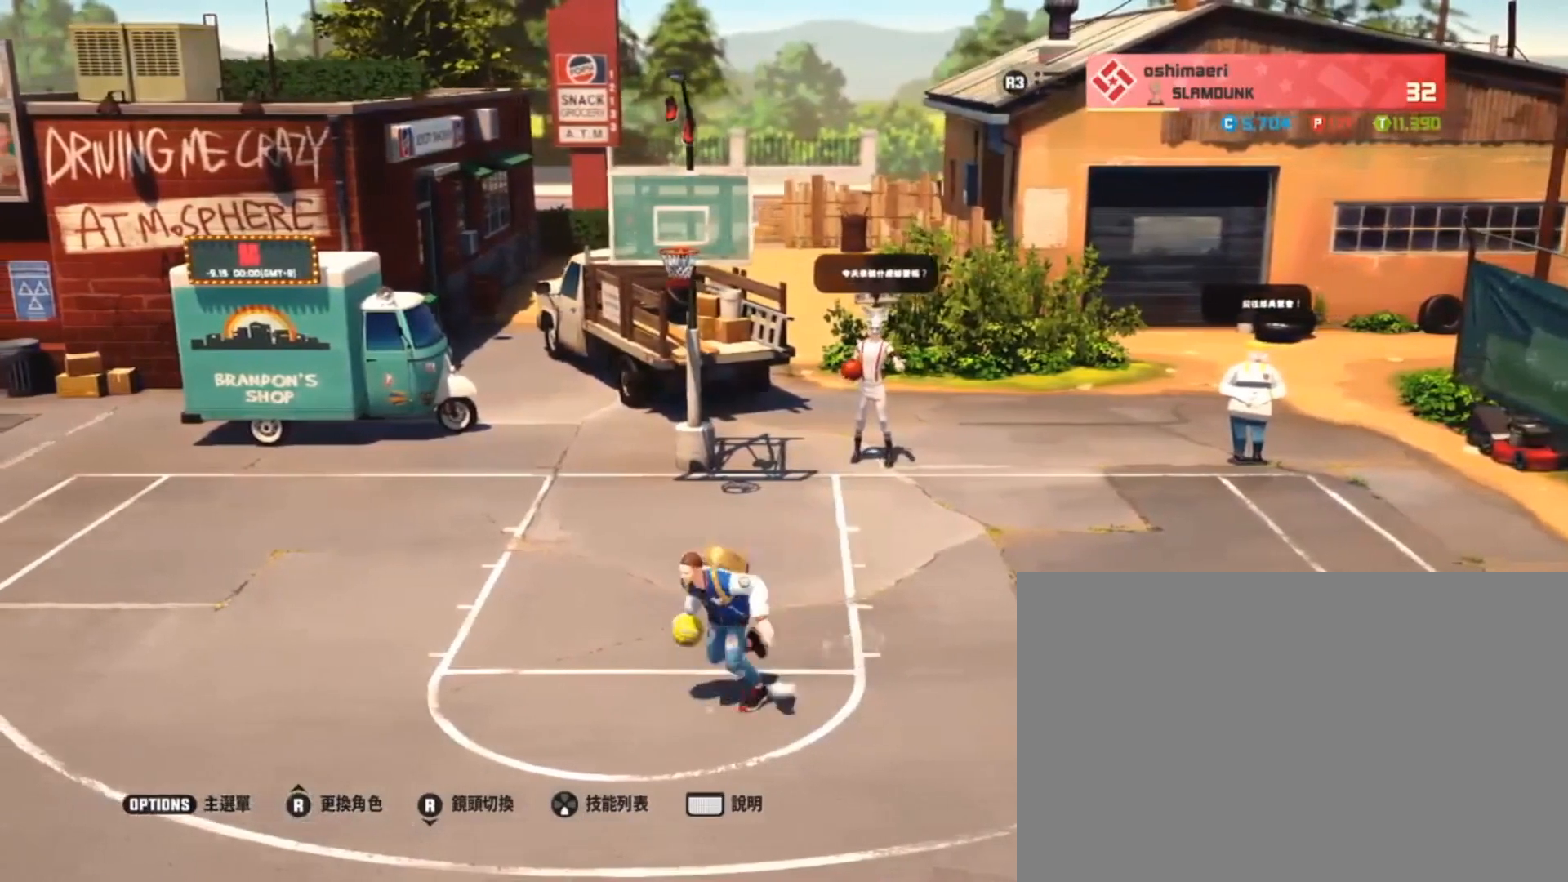
{"buttons": ["R2"], "left_stick": "down-left", "events": []}